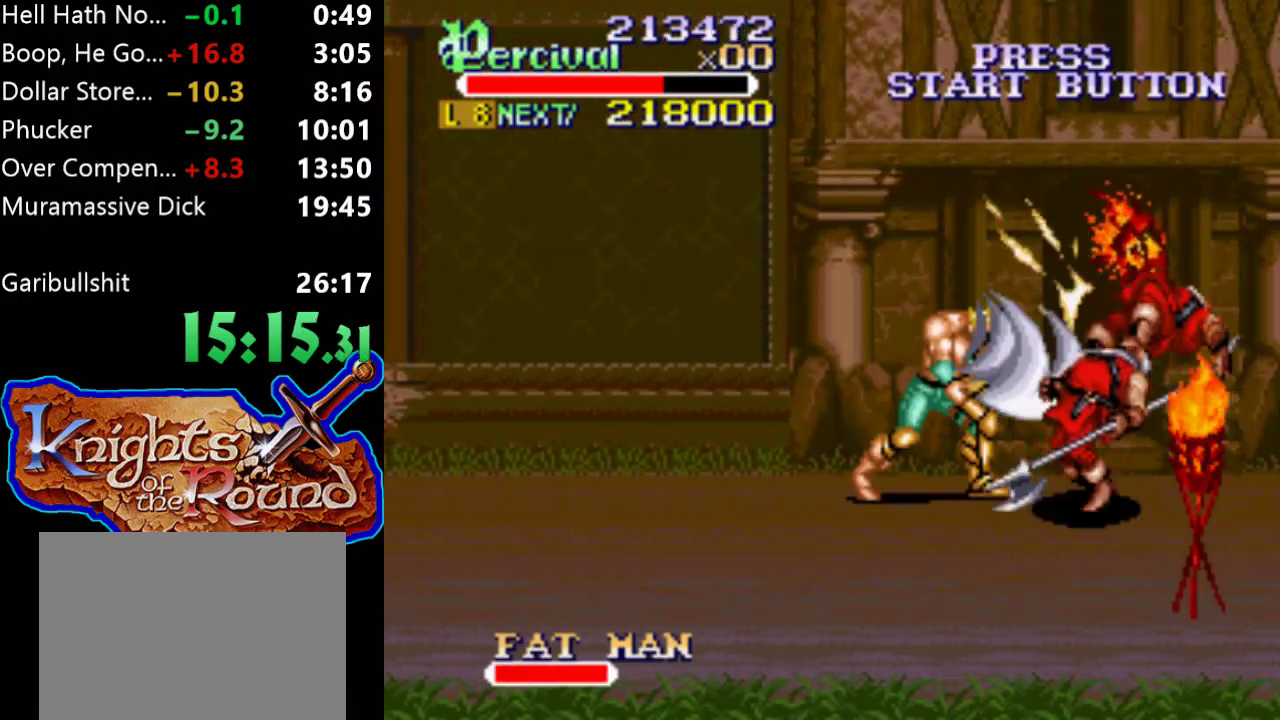
Gameplay with a controller (Xbox layout); each line is a JSON object with the inputs held at the frame after it. "events" lists button and stick changes between this image and that frame as [ms after this image, input, new state], when the widget could be followed in between. Not read: L1 L2 L3 R1 R2 R3 left_stick right_stick.
{"buttons": ["DPAD_RIGHT"], "events": [[67, "DPAD_RIGHT", "up"], [333, "DPAD_RIGHT", "down"], [433, "DPAD_RIGHT", "up"], [500, "DPAD_RIGHT", "down"]]}
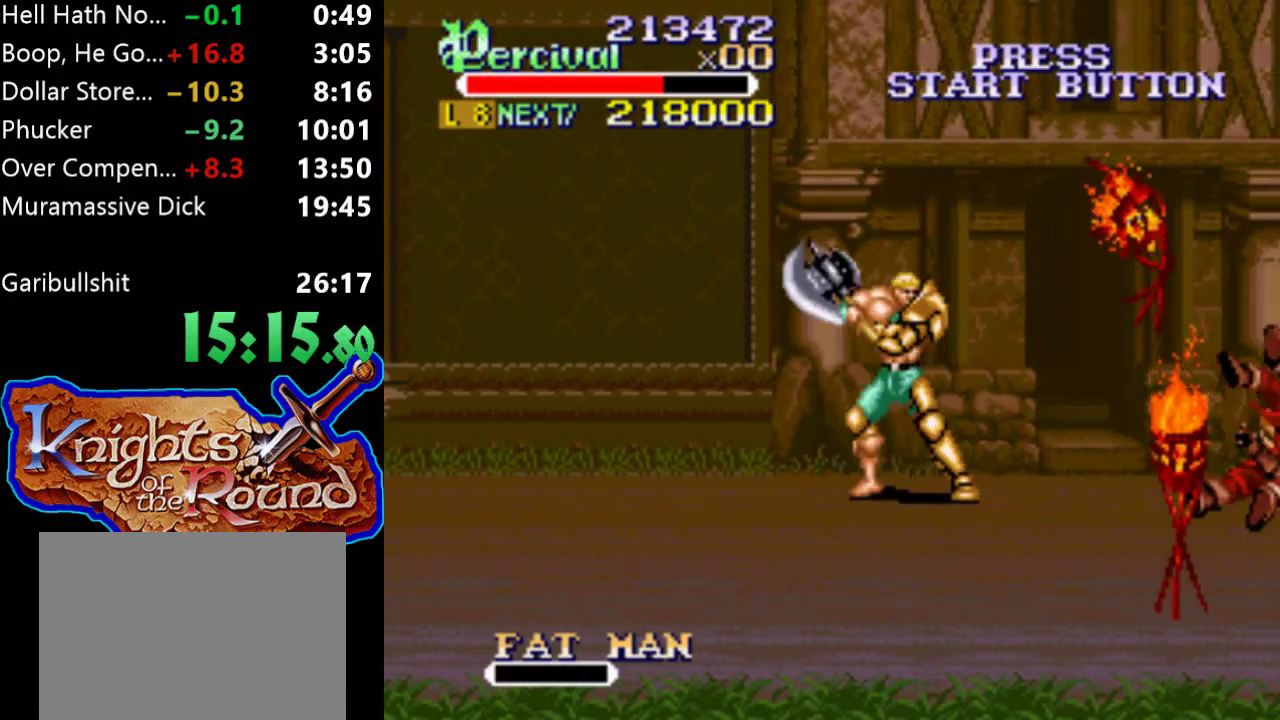
{"buttons": ["X", "DPAD_RIGHT"], "events": [[367, "DPAD_RIGHT", "up"], [433, "X", "down"], [500, "DPAD_RIGHT", "down"]]}
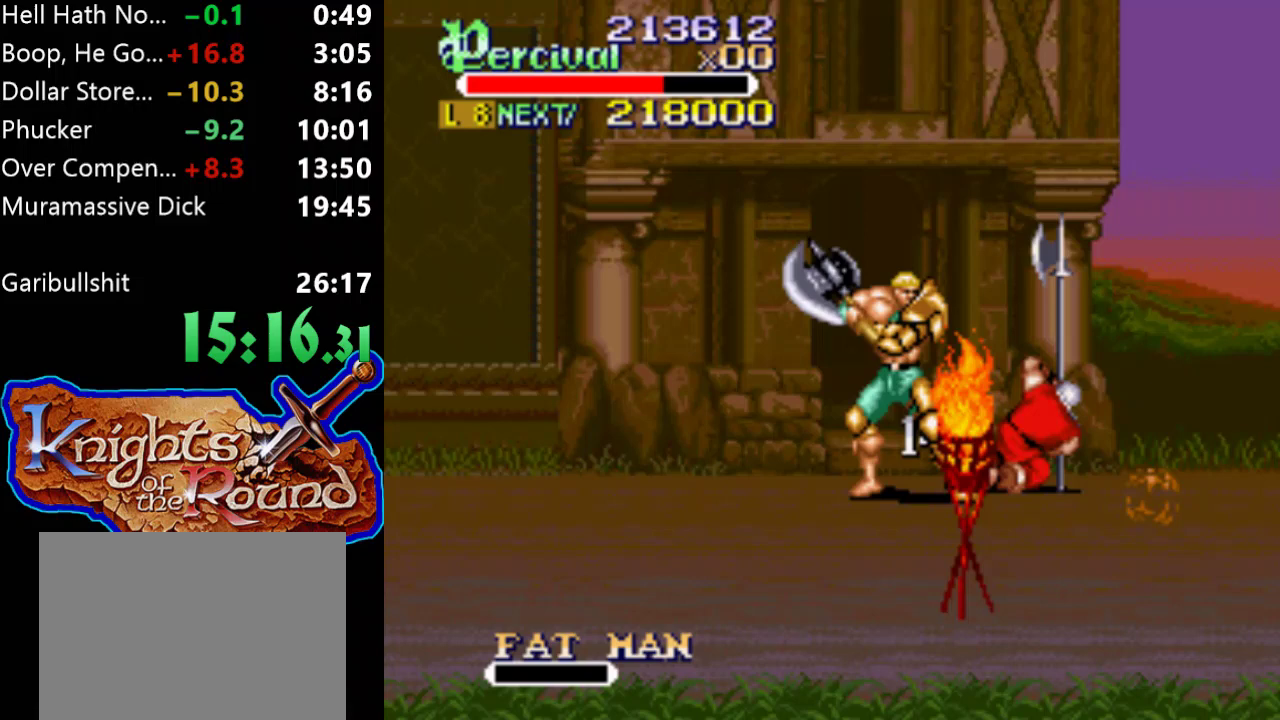
{"buttons": [], "events": [[300, "X", "up"], [400, "DPAD_RIGHT", "up"]]}
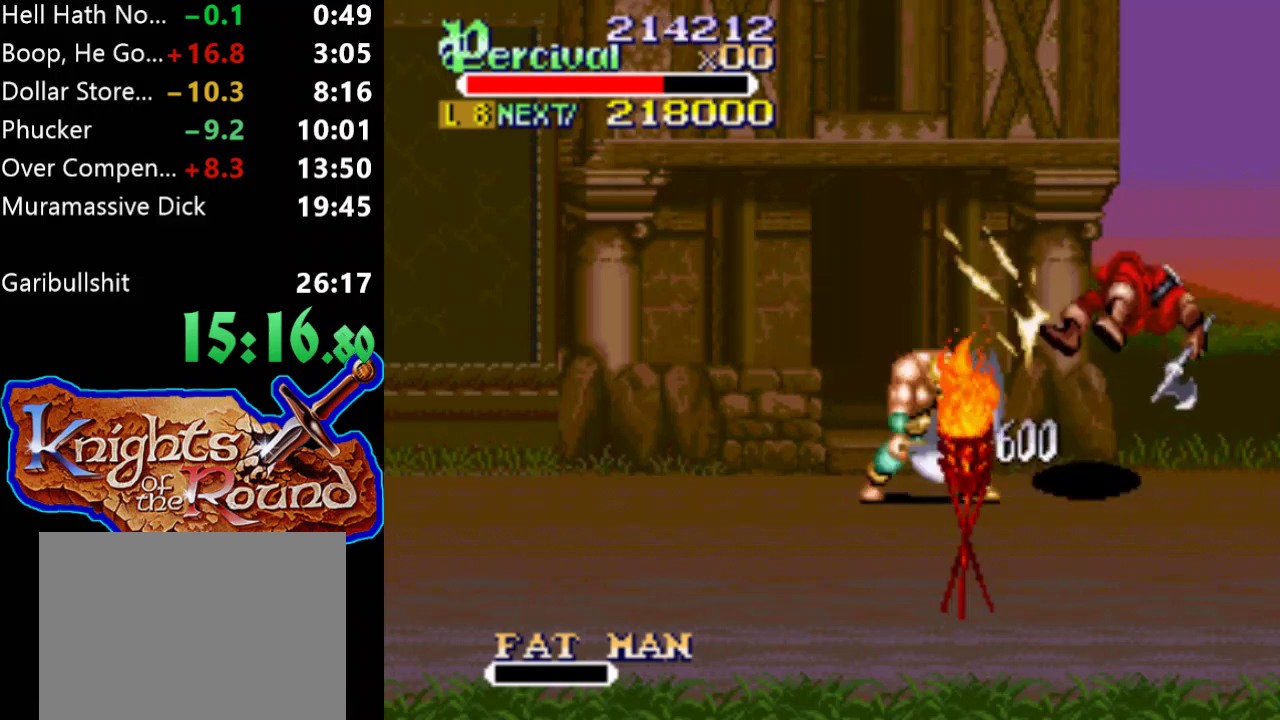
{"buttons": ["DPAD_RIGHT"], "events": [[267, "DPAD_RIGHT", "down"], [367, "DPAD_RIGHT", "up"], [433, "DPAD_RIGHT", "down"]]}
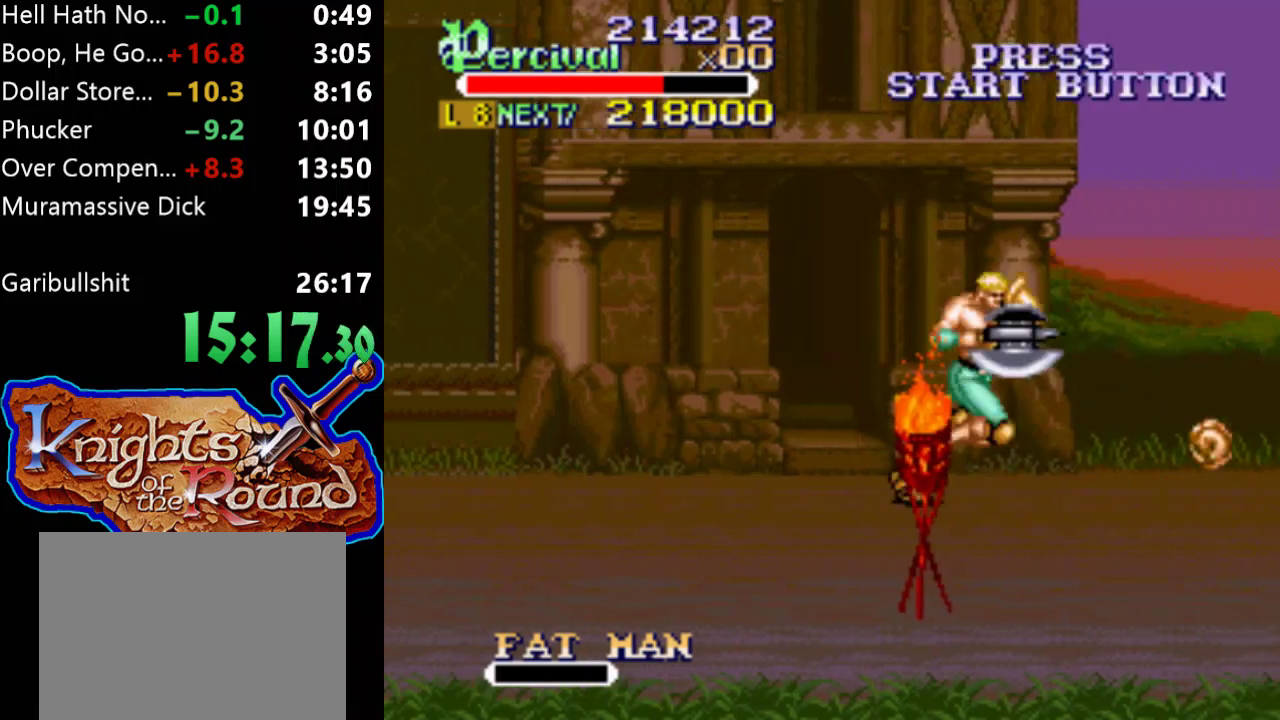
{"buttons": [], "events": [[400, "DPAD_RIGHT", "up"]]}
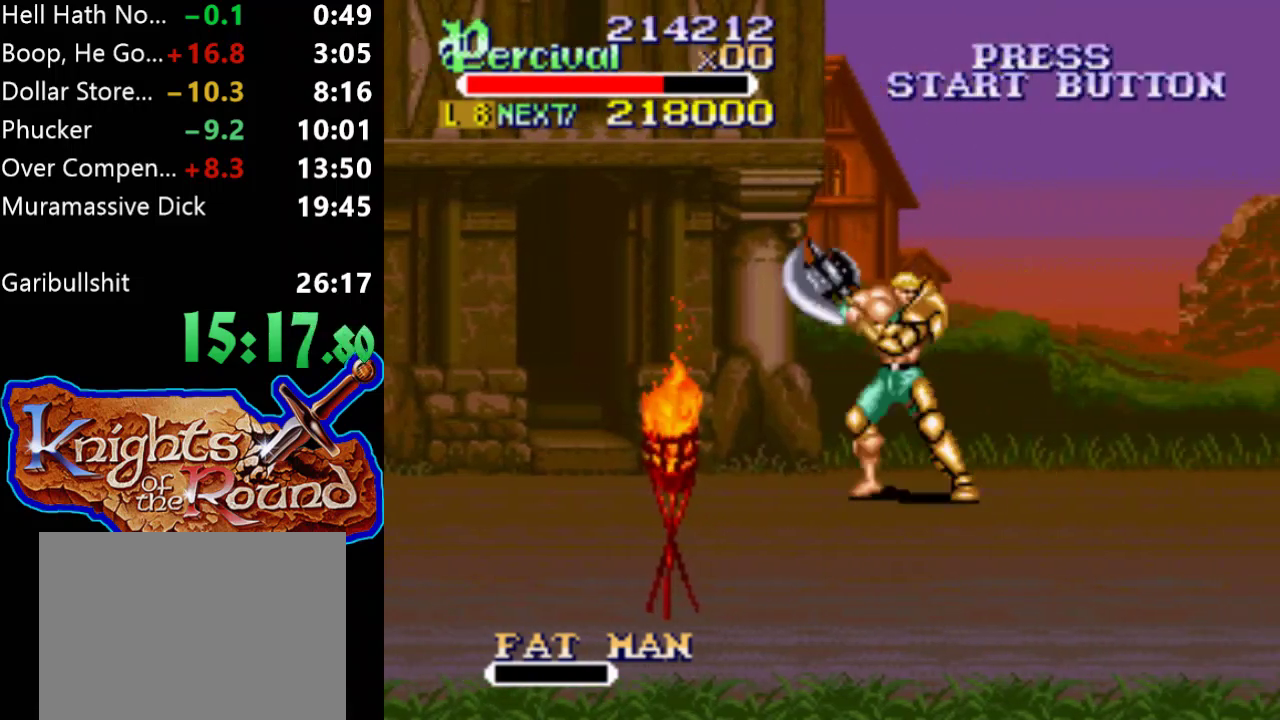
{"buttons": ["DPAD_RIGHT"], "events": [[33, "DPAD_RIGHT", "down"], [100, "DPAD_RIGHT", "up"], [167, "DPAD_RIGHT", "down"]]}
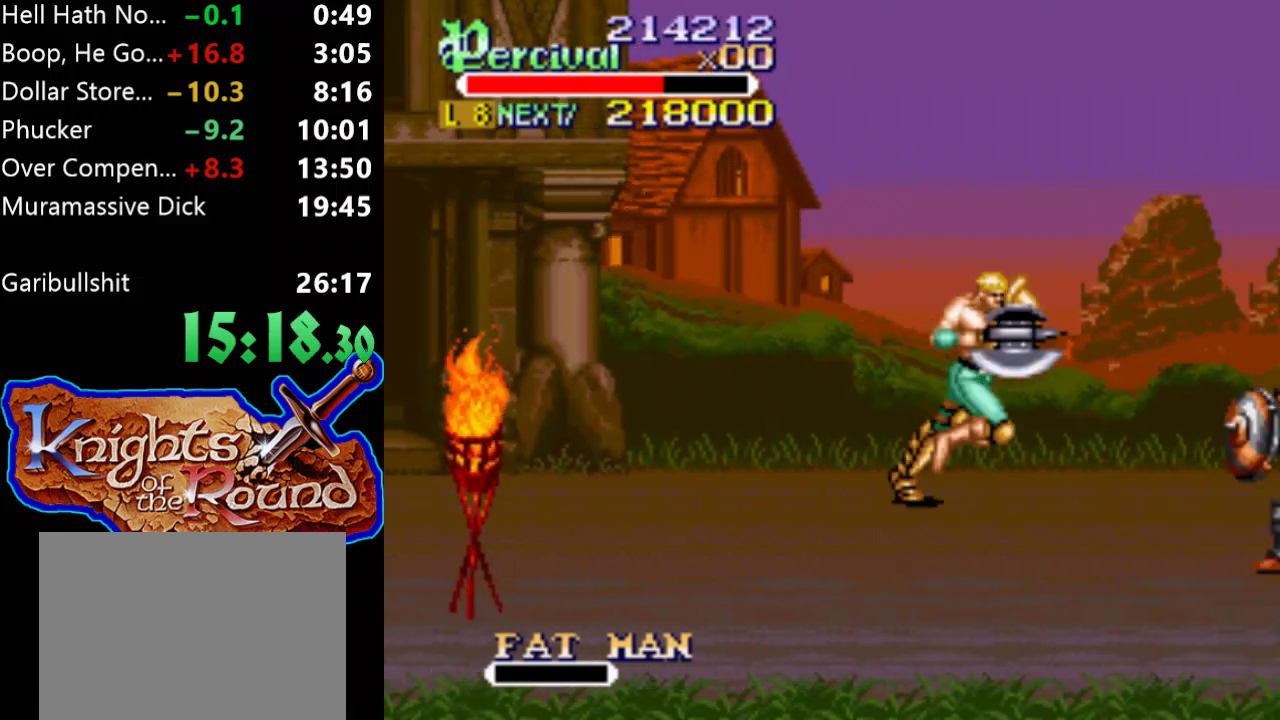
{"buttons": ["DPAD_DOWN", "DPAD_RIGHT"], "events": [[67, "DPAD_RIGHT", "up"], [200, "DPAD_RIGHT", "down"], [267, "DPAD_RIGHT", "up"], [367, "DPAD_RIGHT", "down"], [500, "DPAD_DOWN", "down"]]}
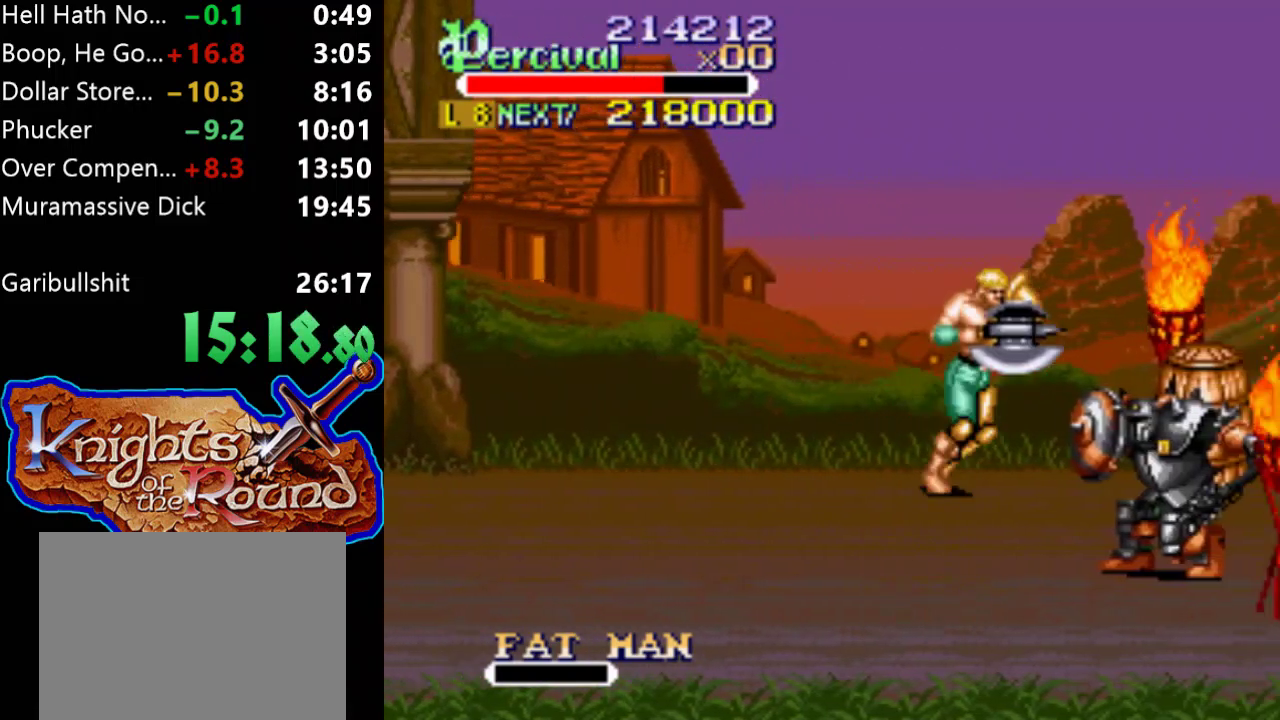
{"buttons": [], "events": [[467, "DPAD_RIGHT", "up"], [500, "DPAD_DOWN", "up"]]}
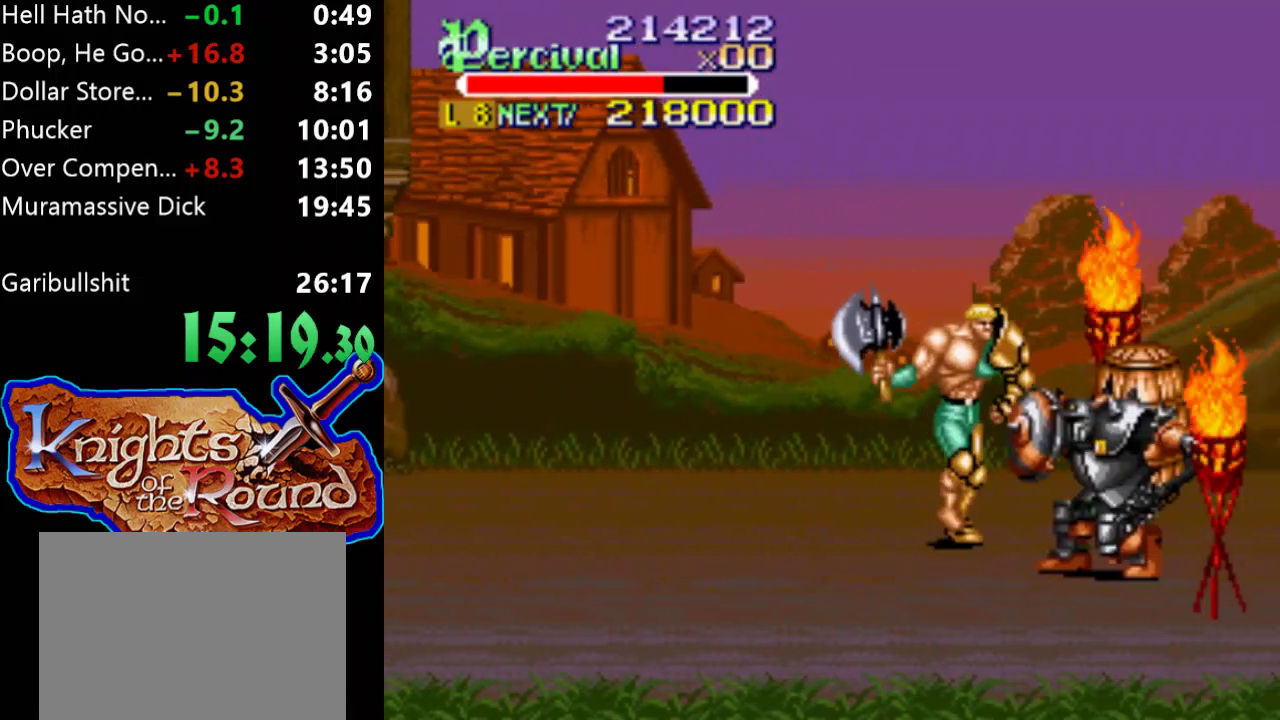
{"buttons": ["DPAD_RIGHT"], "events": [[33, "X", "down"], [67, "DPAD_RIGHT", "down"], [400, "DPAD_DOWN", "down"], [467, "DPAD_DOWN", "up"], [467, "X", "up"]]}
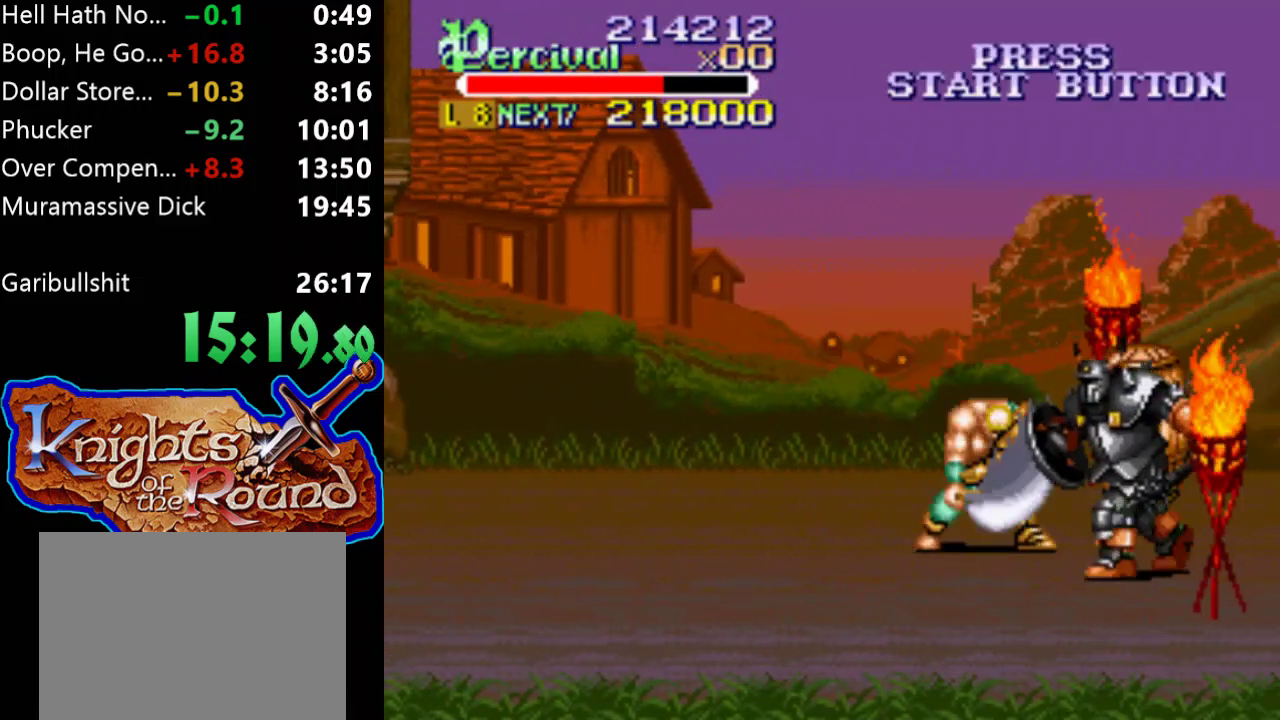
{"buttons": ["Y"], "events": [[67, "DPAD_DOWN", "down"], [333, "DPAD_DOWN", "up"], [333, "DPAD_RIGHT", "up"], [367, "Y", "down"]]}
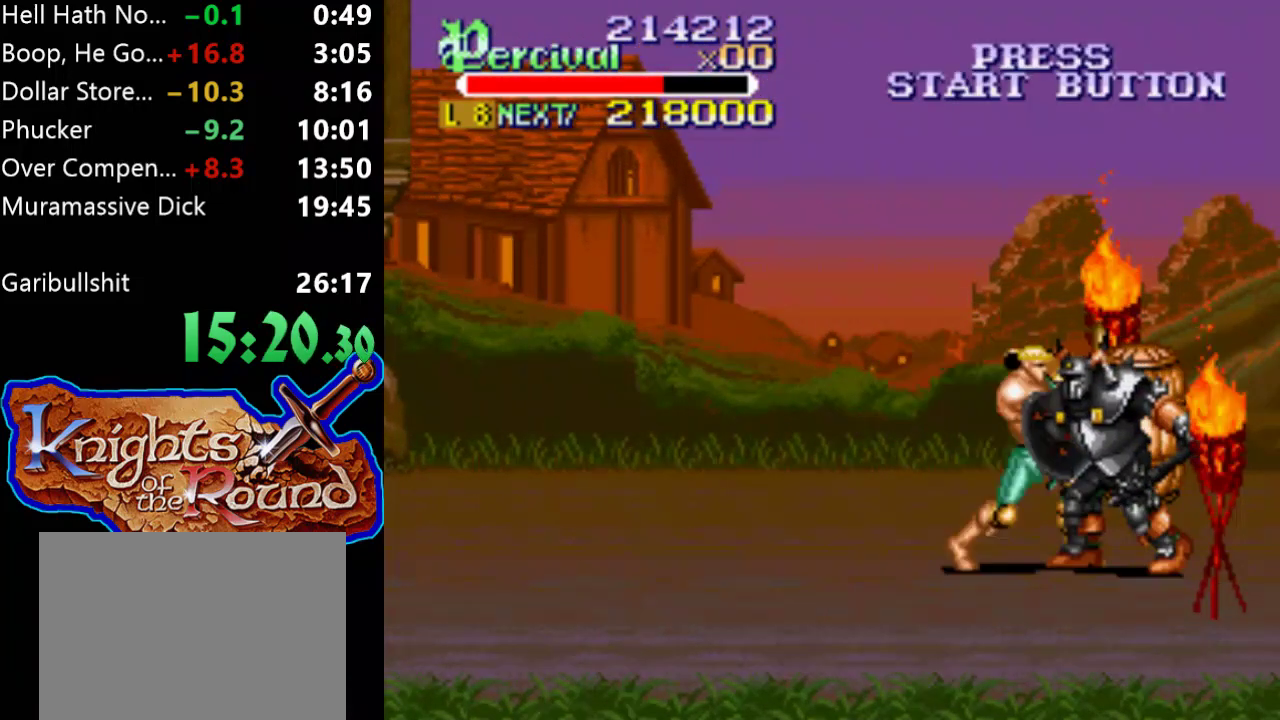
{"buttons": ["Y"], "events": [[233, "DPAD_DOWN", "down"], [233, "DPAD_RIGHT", "down"], [300, "Y", "up"], [400, "DPAD_RIGHT", "up"], [433, "DPAD_DOWN", "up"], [433, "Y", "down"]]}
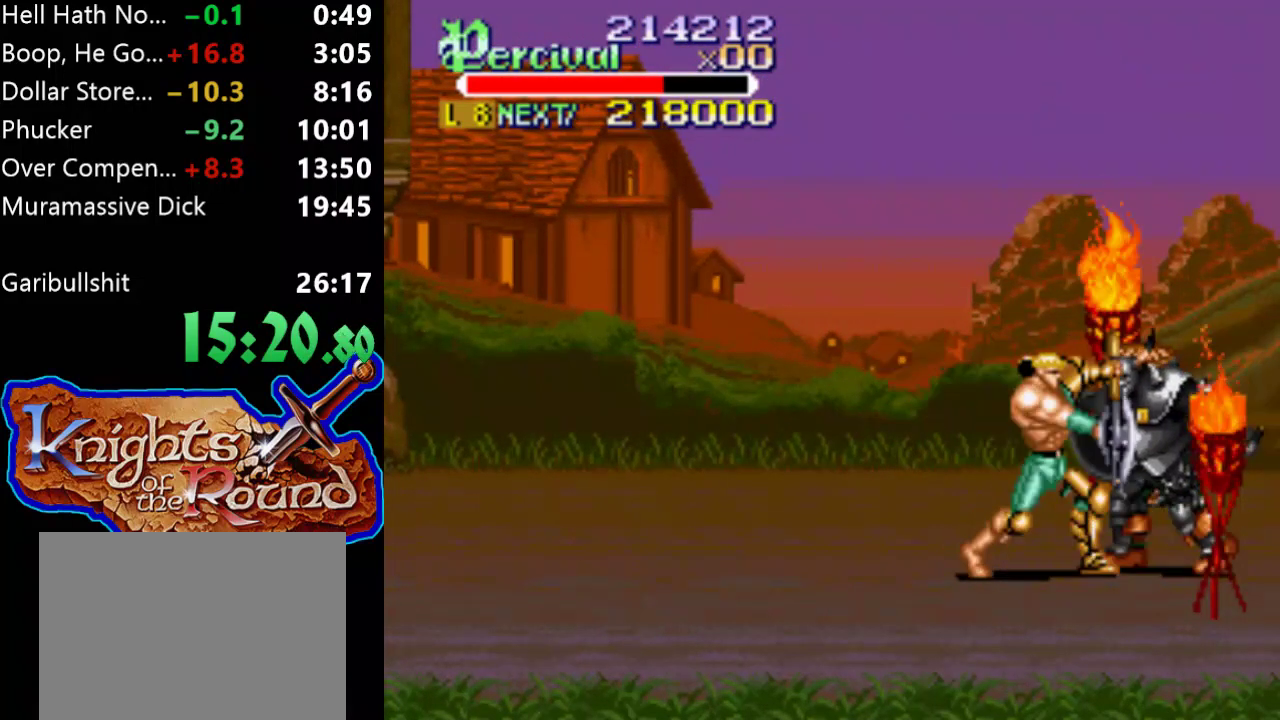
{"buttons": ["Y"], "events": []}
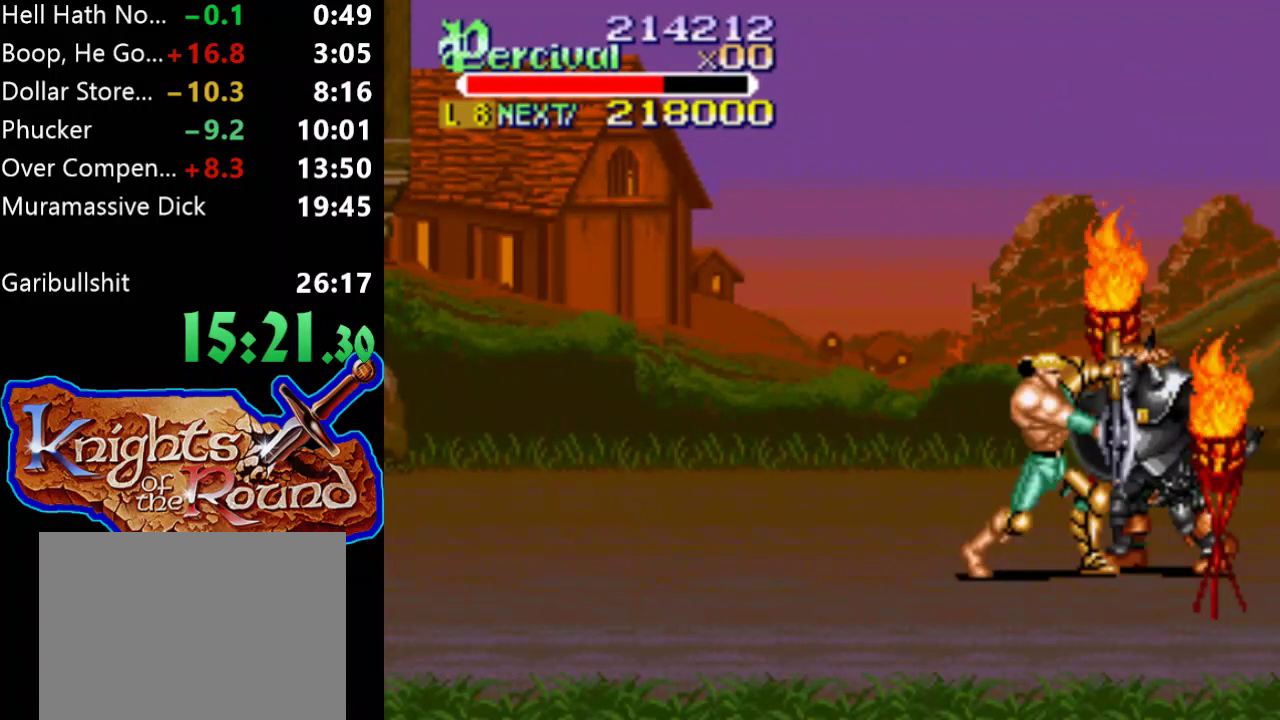
{"buttons": ["Y"], "events": [[100, "Y", "up"], [200, "Y", "down"]]}
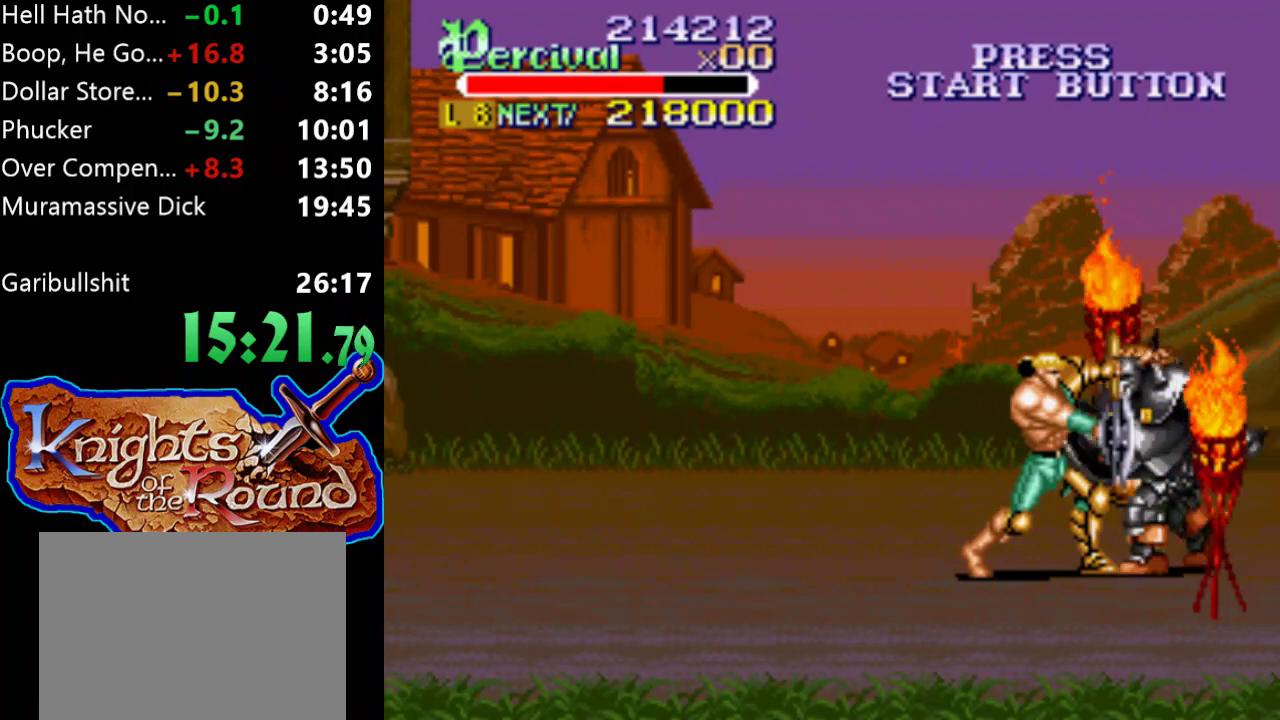
{"buttons": [], "events": [[500, "Y", "up"]]}
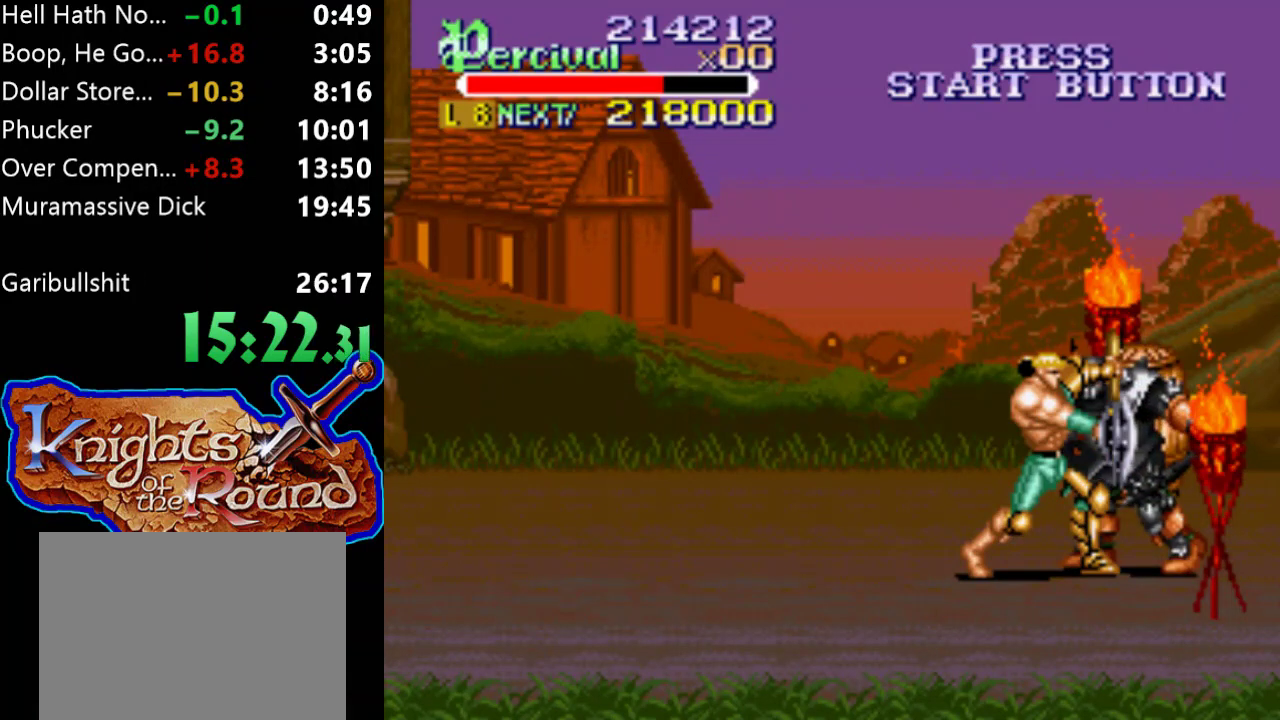
{"buttons": [], "events": [[67, "Y", "down"], [400, "Y", "up"]]}
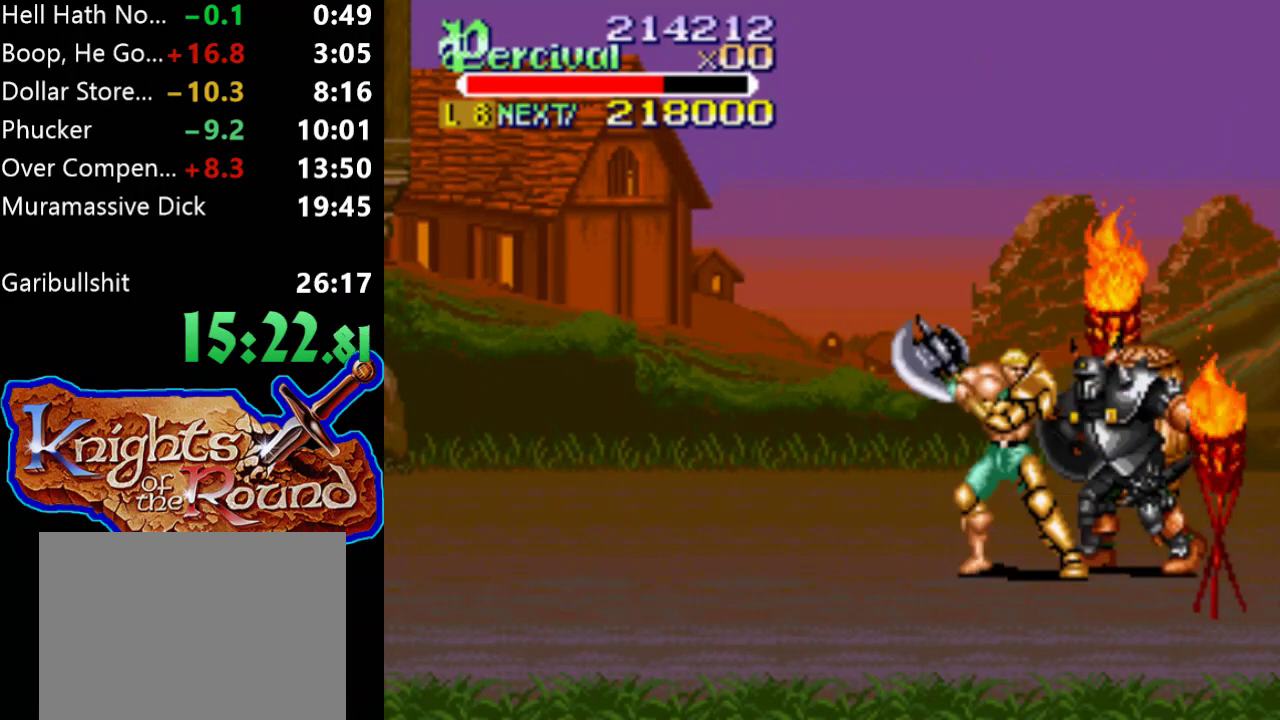
{"buttons": [], "events": [[33, "DPAD_RIGHT", "down"], [33, "X", "down"], [467, "X", "up"], [500, "DPAD_RIGHT", "up"]]}
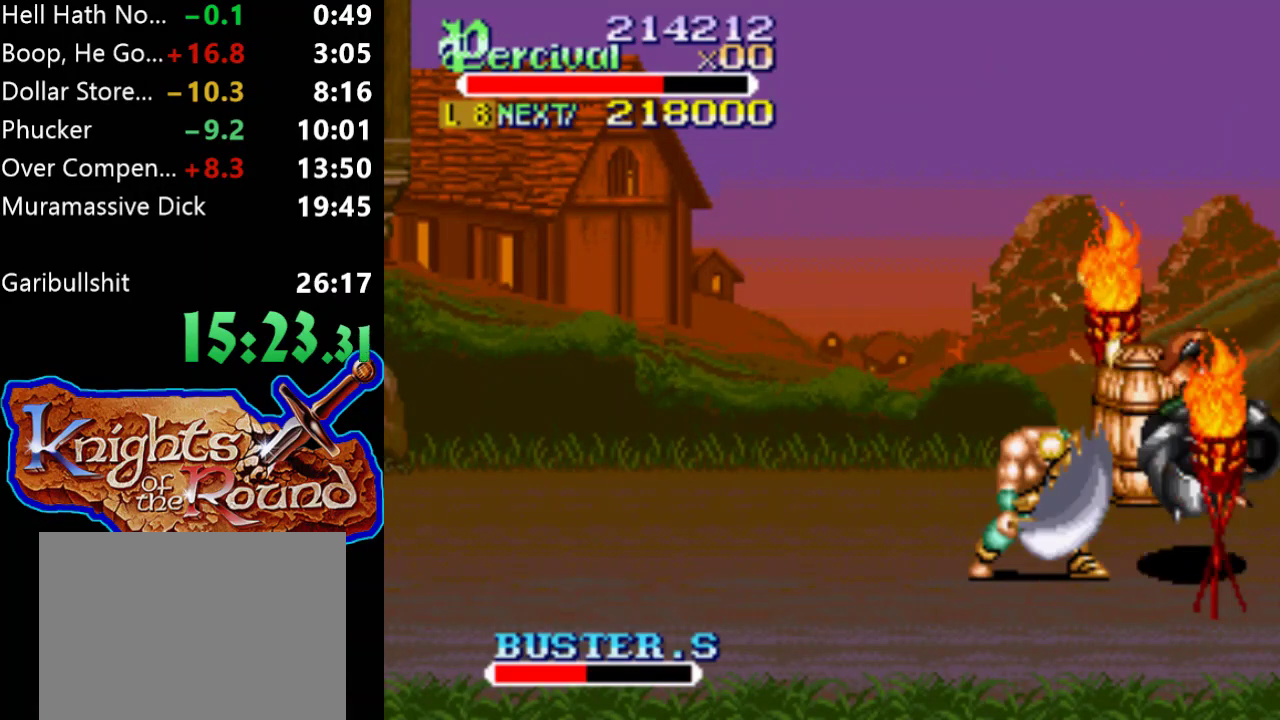
{"buttons": ["DPAD_RIGHT"], "events": [[300, "DPAD_RIGHT", "down"], [367, "DPAD_RIGHT", "up"], [433, "DPAD_RIGHT", "down"]]}
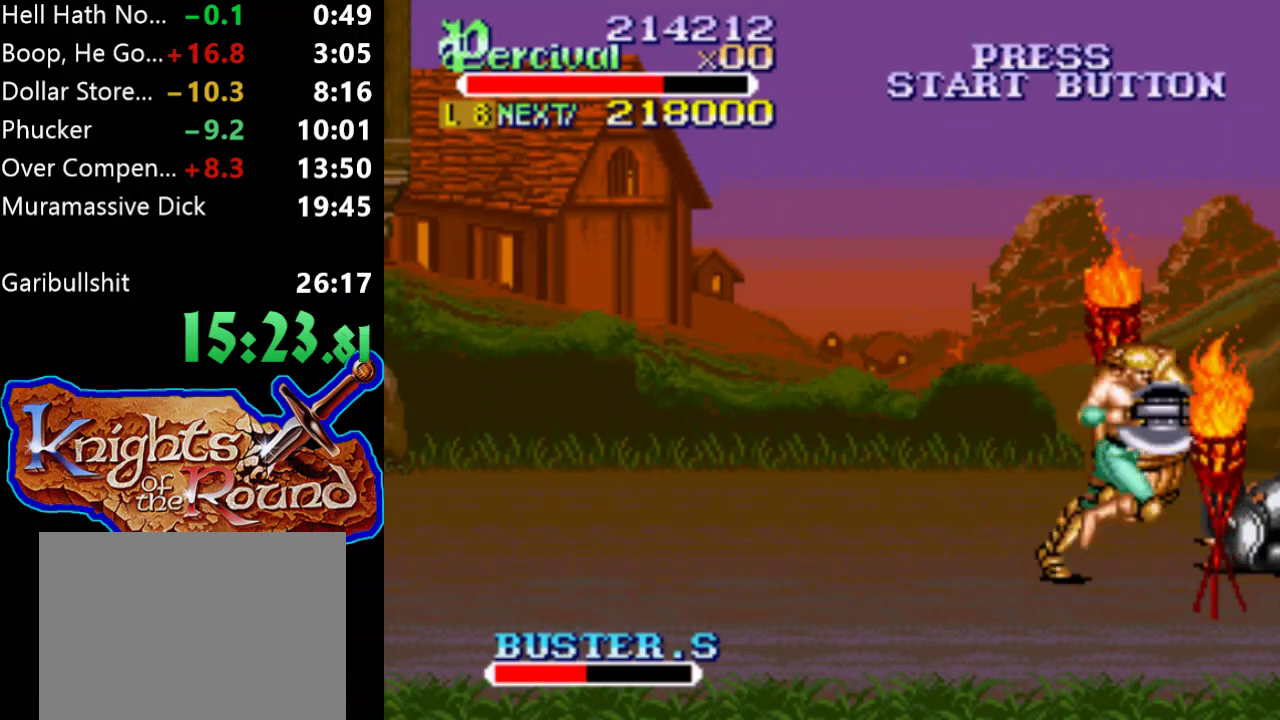
{"buttons": ["X", "DPAD_RIGHT"], "events": [[133, "DPAD_RIGHT", "up"], [233, "X", "down"], [267, "DPAD_RIGHT", "down"]]}
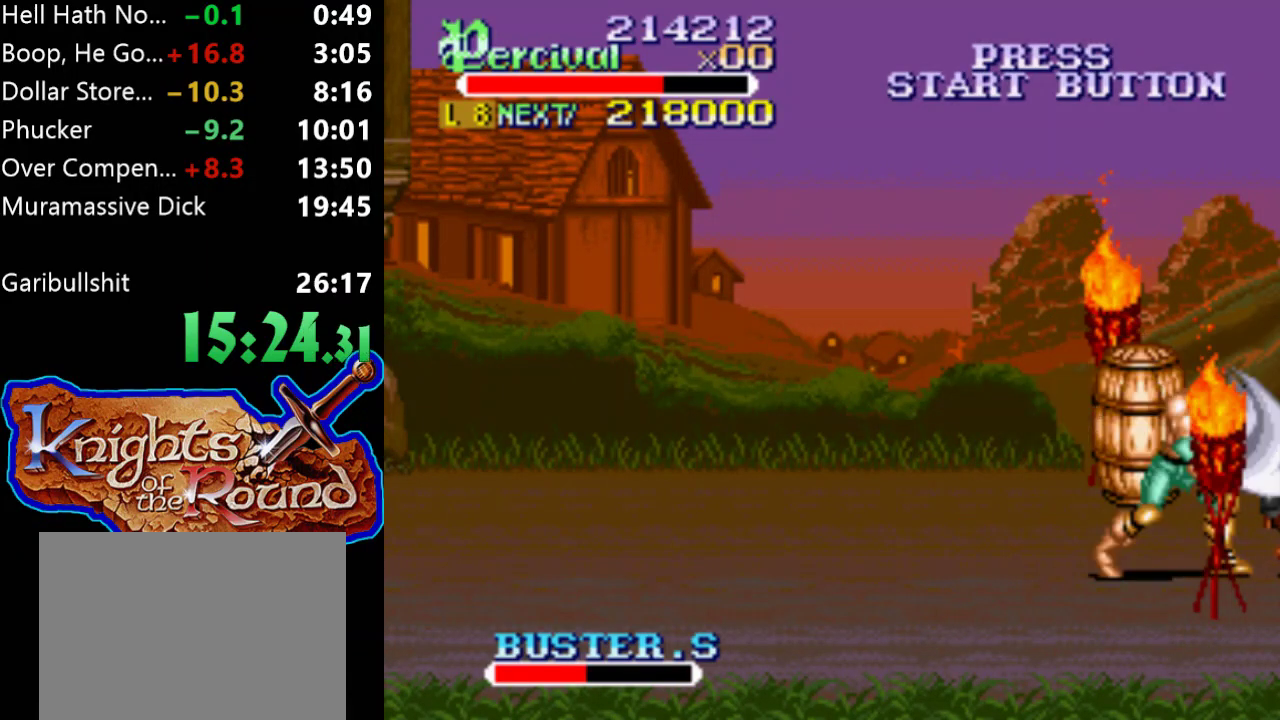
{"buttons": [], "events": [[200, "X", "up"], [300, "DPAD_RIGHT", "up"]]}
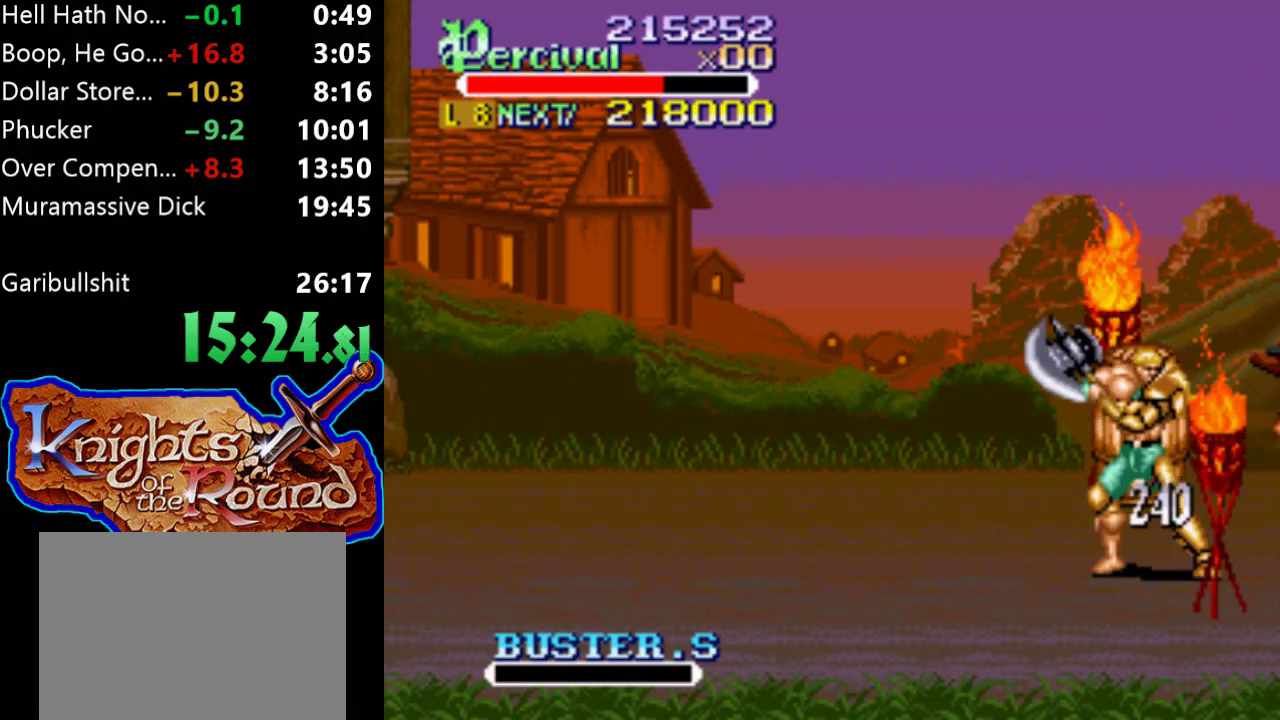
{"buttons": ["DPAD_UP", "DPAD_RIGHT"], "events": [[167, "DPAD_UP", "down"], [200, "DPAD_RIGHT", "down"]]}
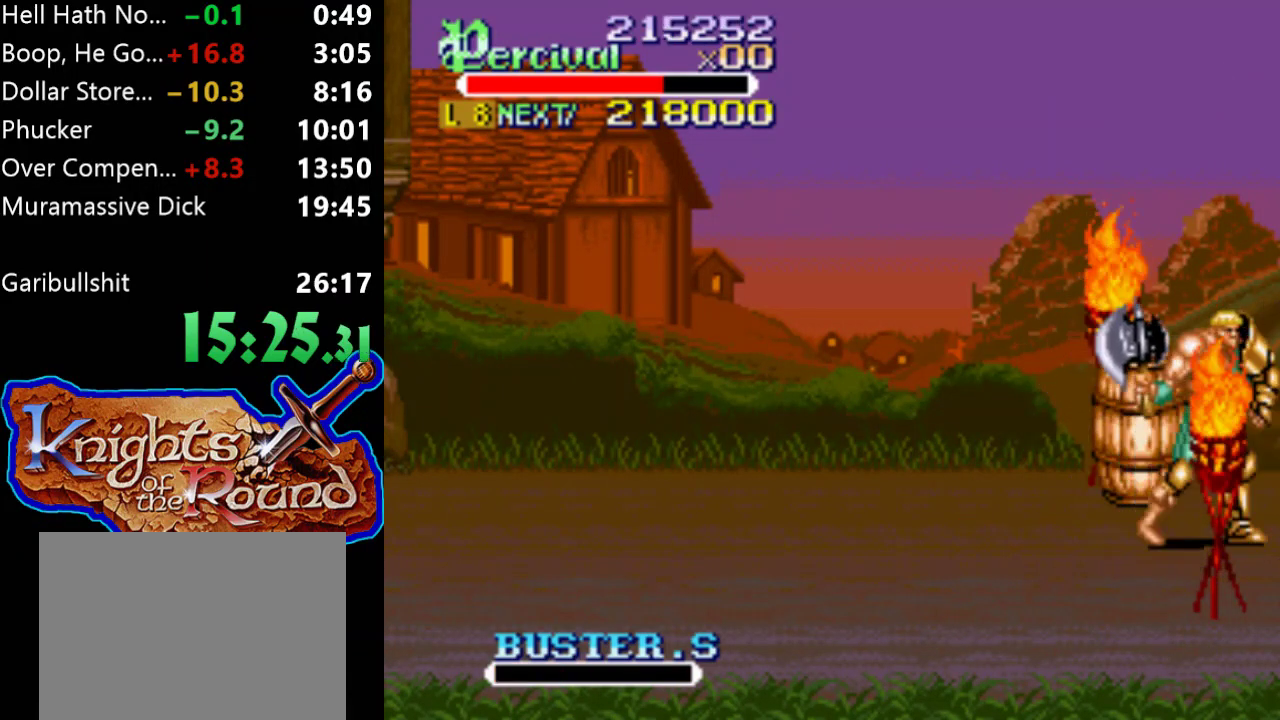
{"buttons": [], "events": [[100, "DPAD_RIGHT", "up"], [167, "DPAD_UP", "up"]]}
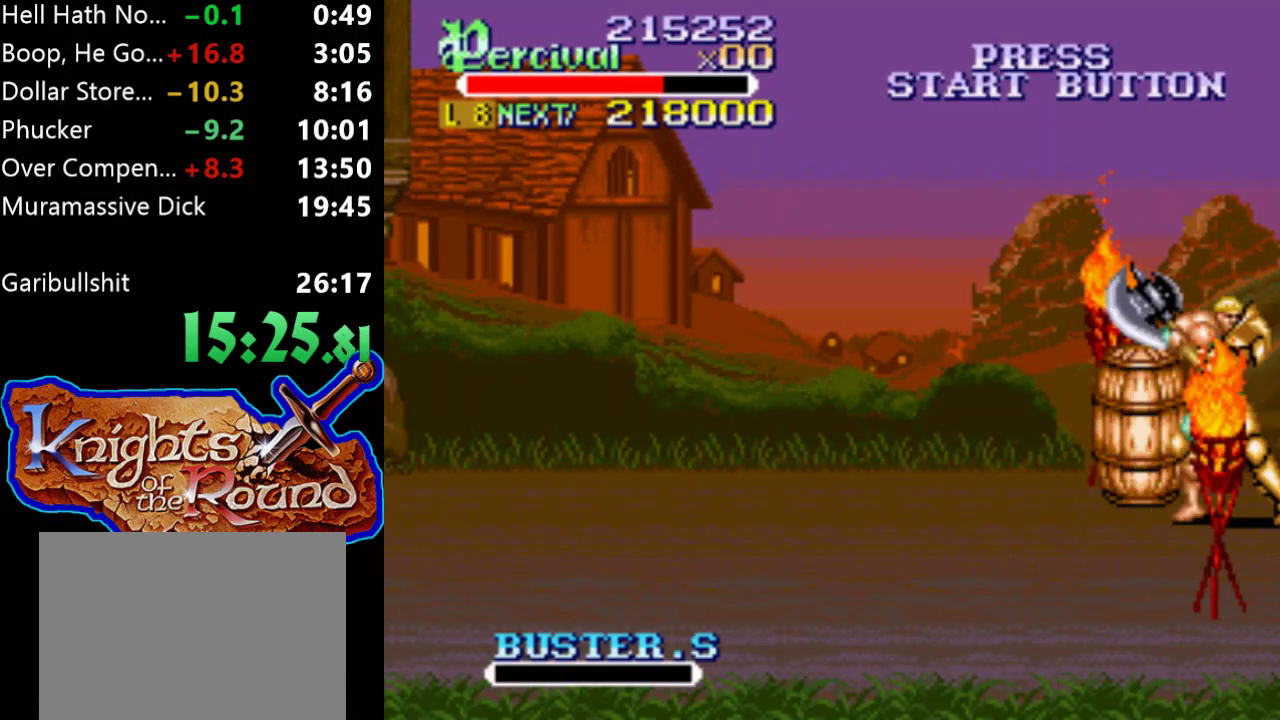
{"buttons": ["DPAD_UP", "DPAD_LEFT"], "events": [[333, "DPAD_LEFT", "down"], [367, "DPAD_UP", "down"]]}
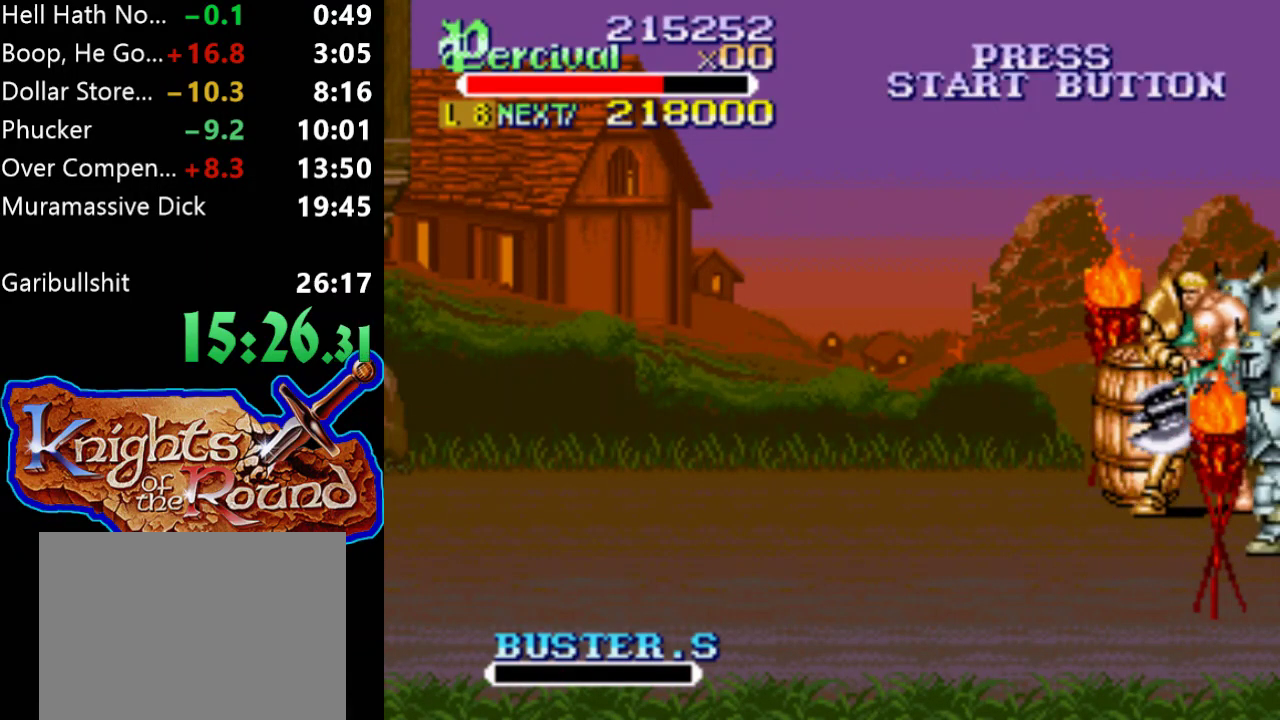
{"buttons": [], "events": [[200, "B", "down"], [200, "DPAD_UP", "up"], [233, "DPAD_LEFT", "up"], [467, "B", "up"]]}
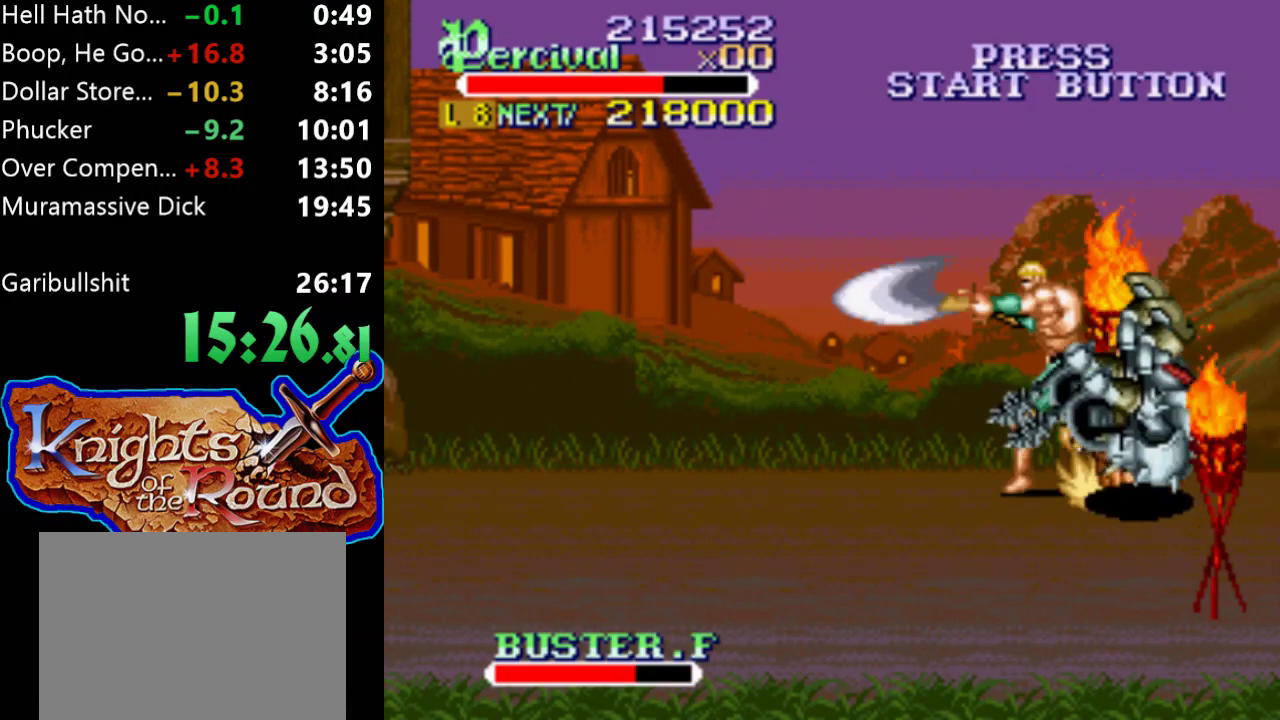
{"buttons": ["DPAD_DOWN"], "events": [[400, "DPAD_DOWN", "down"]]}
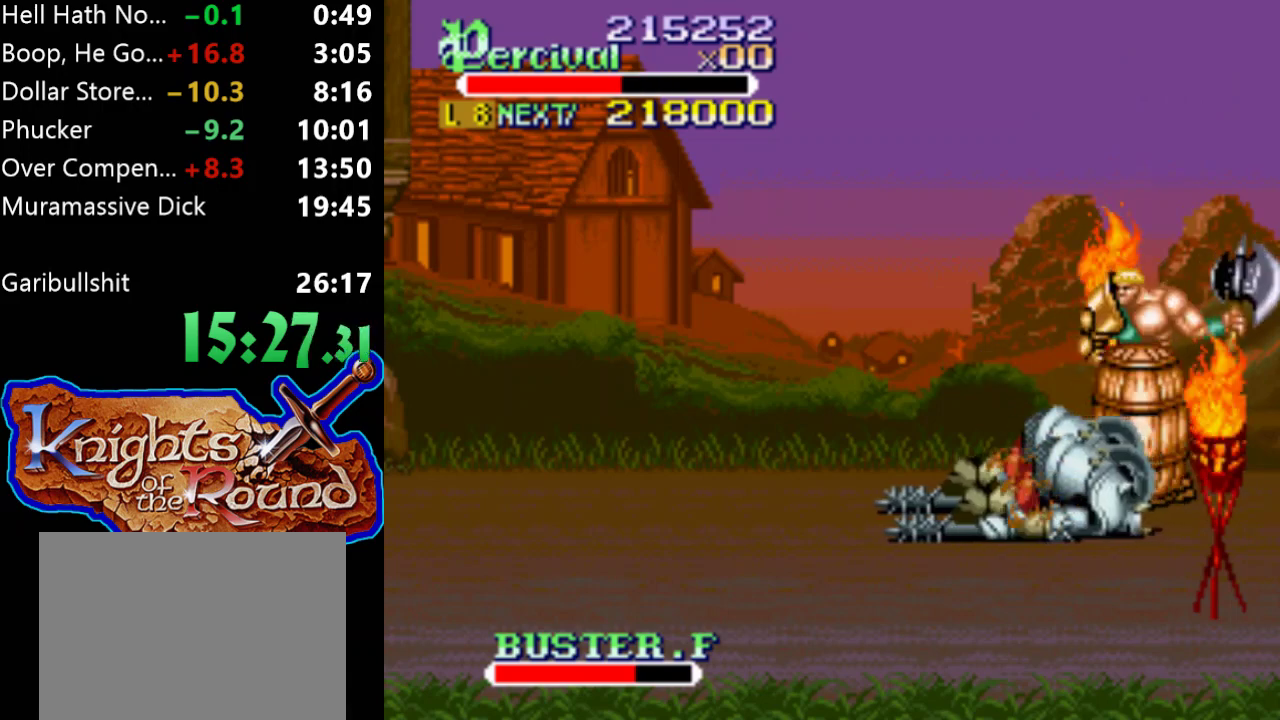
{"buttons": ["X", "DPAD_LEFT"], "events": [[100, "DPAD_DOWN", "up"], [233, "X", "down"], [267, "DPAD_LEFT", "down"]]}
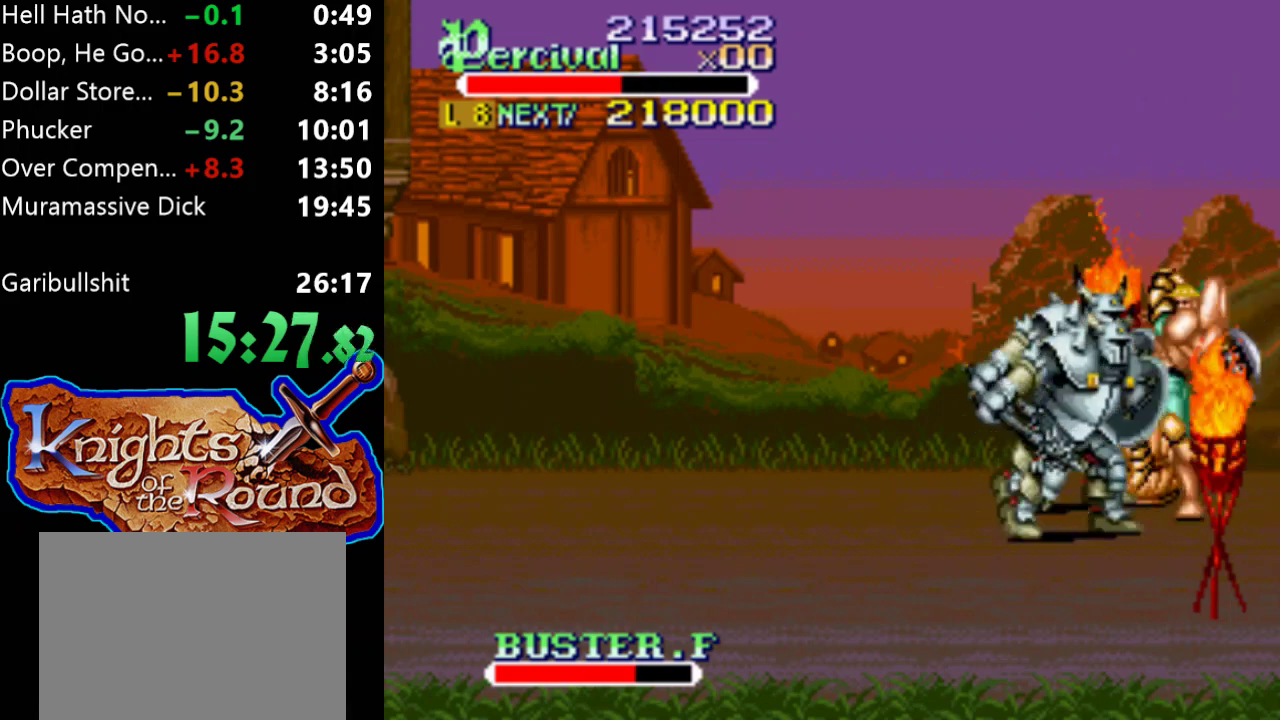
{"buttons": [], "events": [[233, "X", "up"], [267, "DPAD_LEFT", "up"]]}
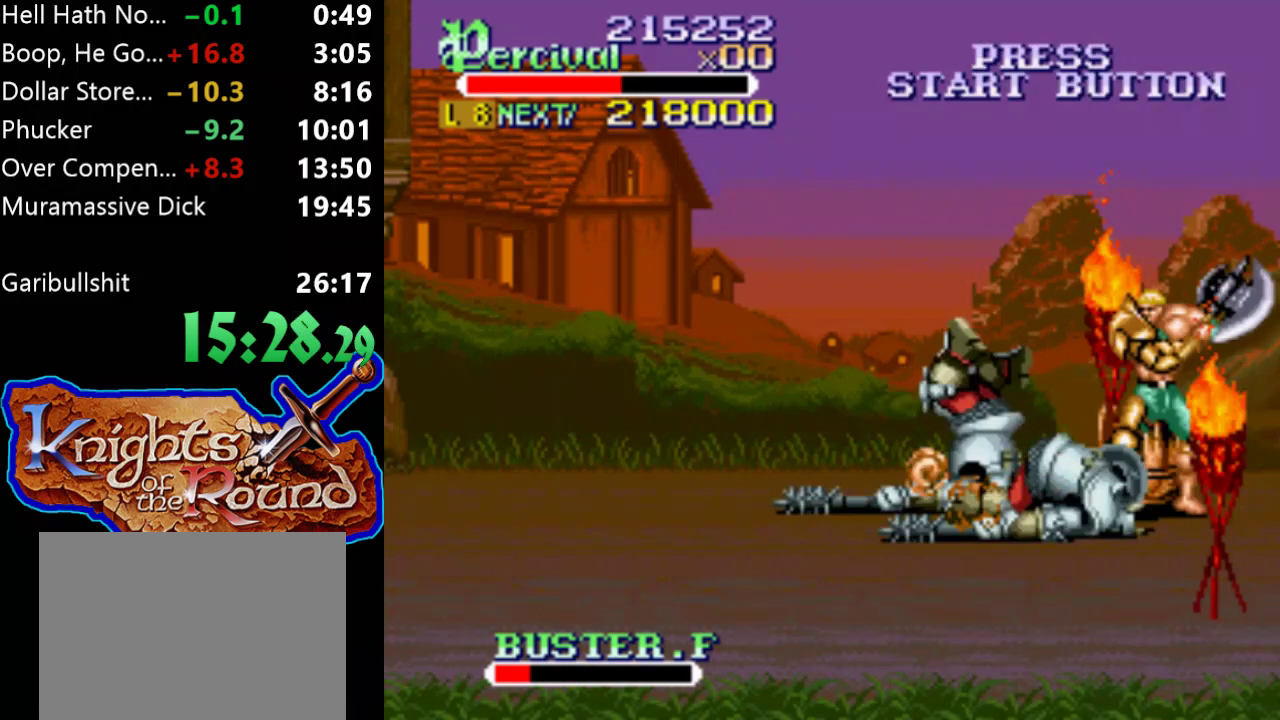
{"buttons": [], "events": [[267, "DPAD_LEFT", "down"], [500, "DPAD_LEFT", "up"]]}
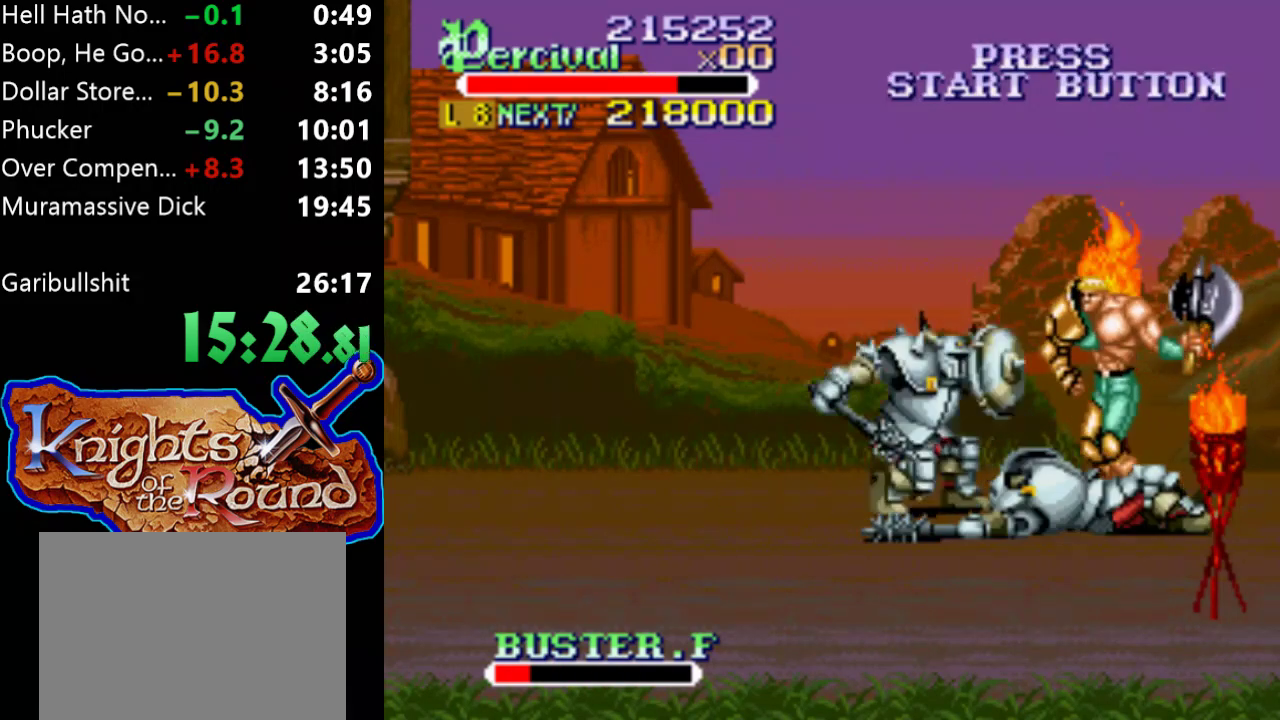
{"buttons": ["X", "DPAD_LEFT"], "events": [[100, "X", "down"], [133, "DPAD_LEFT", "down"]]}